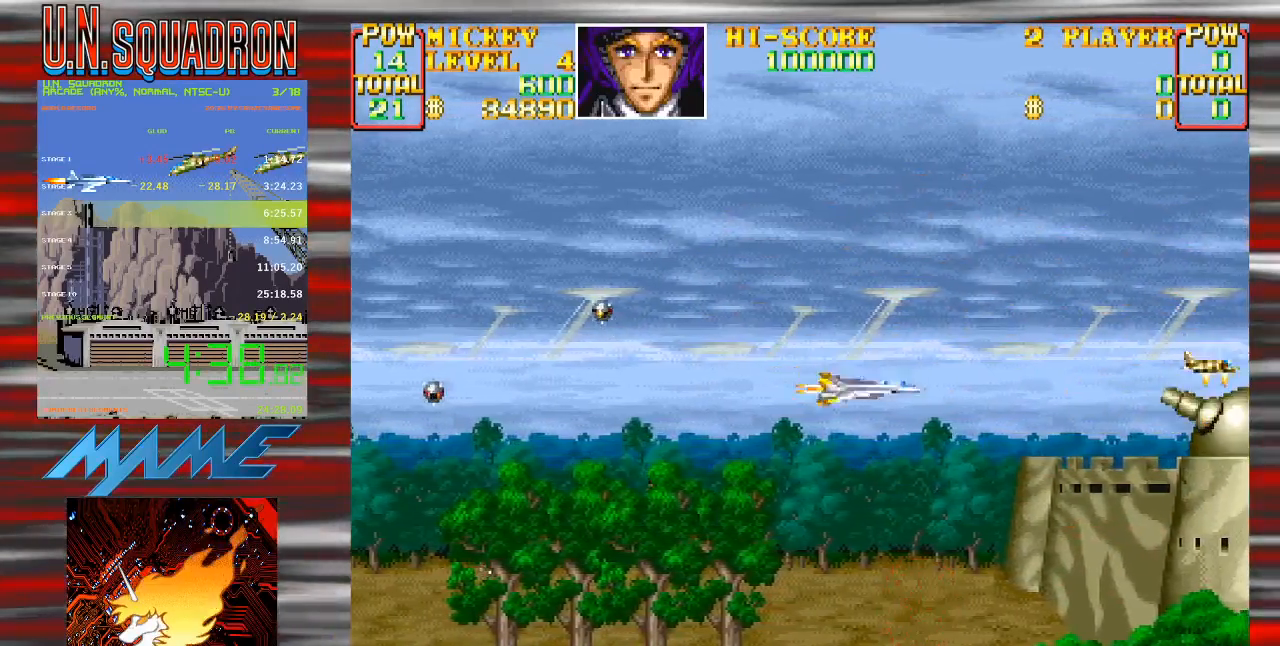
Gameplay with a controller (Nintendo layout); each line is a JSON object with the inputs held at the frame after it. "events" lists button and stick changes between this image and that frame as [ms after this image, input, new state], when the widget could be followed in between. Not read: L3 R3 SELECT.
{"buttons": ["Y"]}
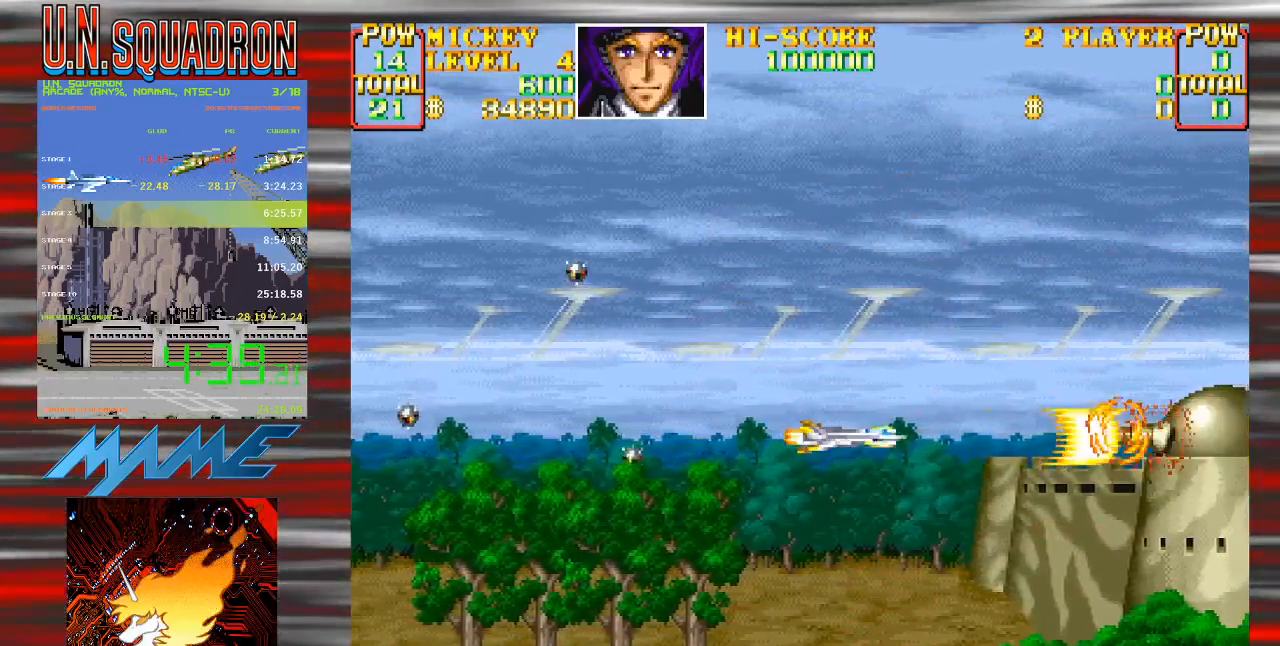
{"buttons": ["Y", "DPAD_LEFT"], "events": [[50, "DPAD_LEFT", "down"], [150, "DPAD_LEFT", "up"], [333, "Y", "up"], [417, "DPAD_LEFT", "down"], [417, "Y", "down"]]}
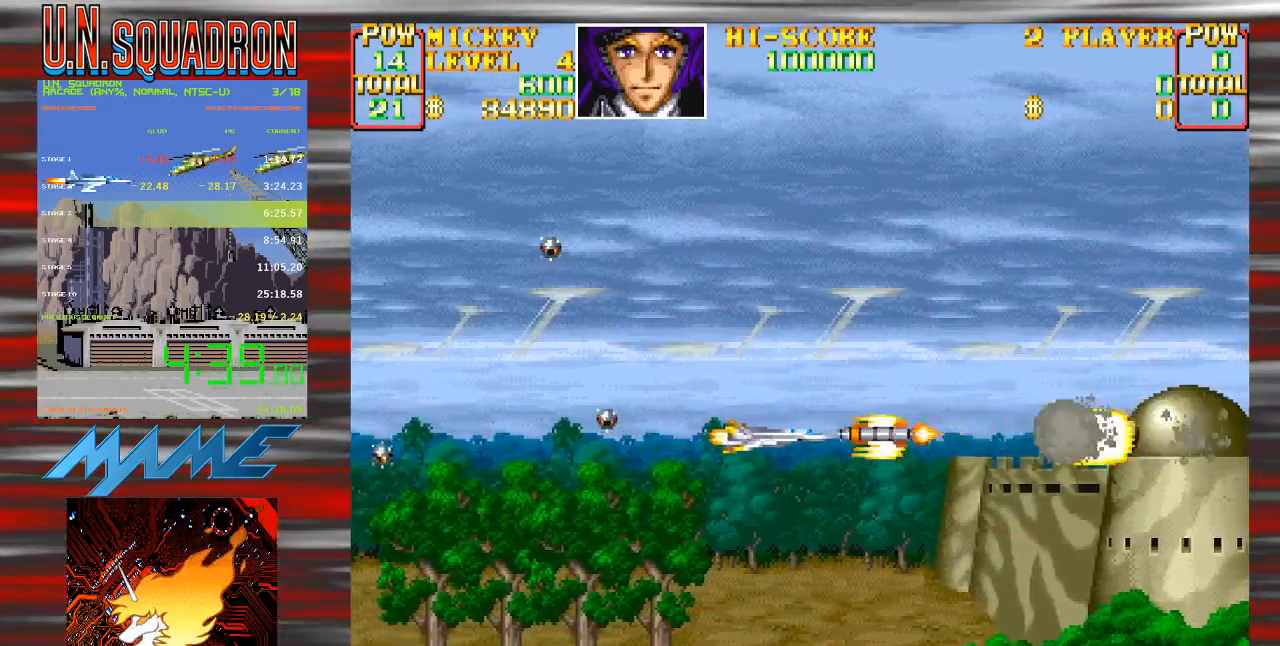
{"buttons": ["Y", "DPAD_DOWN"], "events": [[17, "DPAD_LEFT", "up"], [100, "DPAD_LEFT", "down"], [100, "DPAD_UP", "down"], [200, "DPAD_LEFT", "up"], [233, "DPAD_UP", "up"], [467, "DPAD_DOWN", "down"]]}
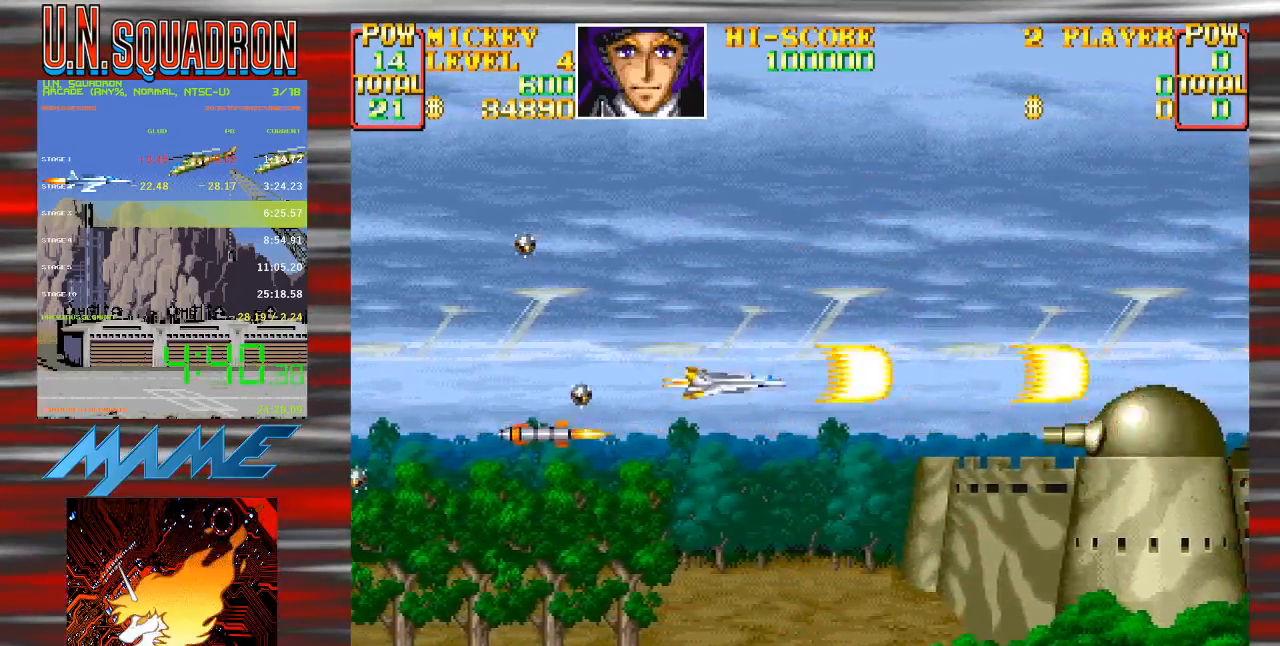
{"buttons": ["Y"], "events": [[83, "DPAD_DOWN", "up"], [400, "DPAD_LEFT", "down"], [417, "Y", "up"], [483, "Y", "down"], [500, "DPAD_LEFT", "up"]]}
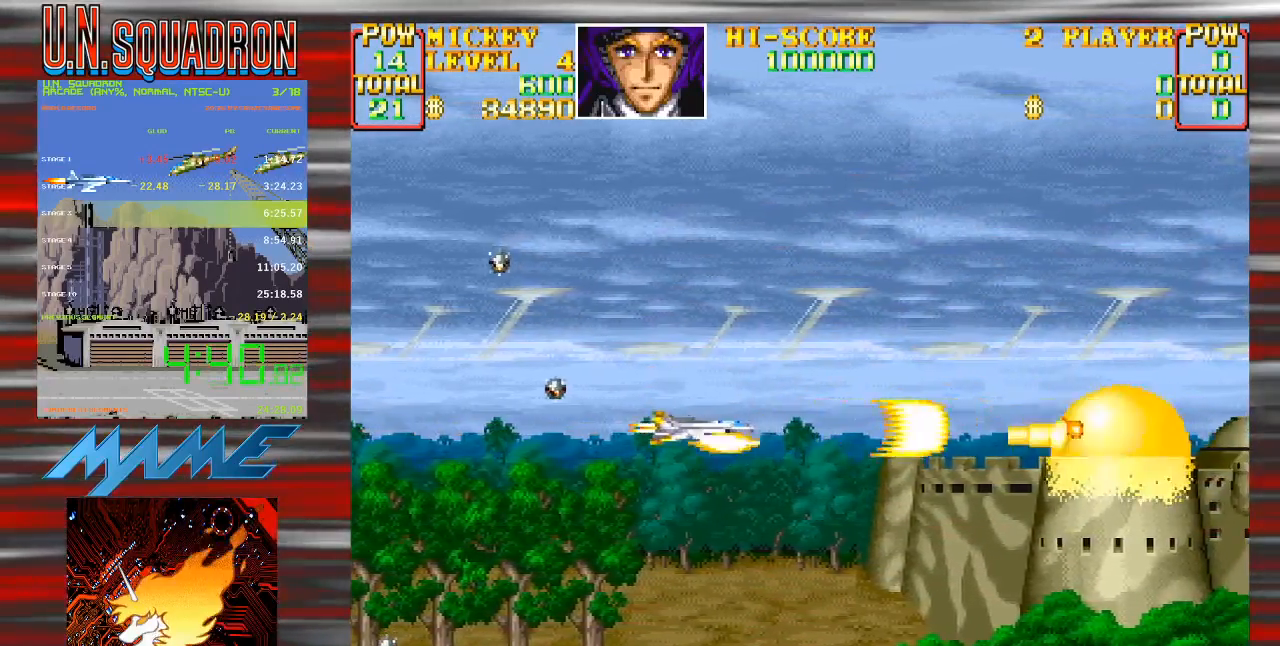
{"buttons": ["Y"], "events": []}
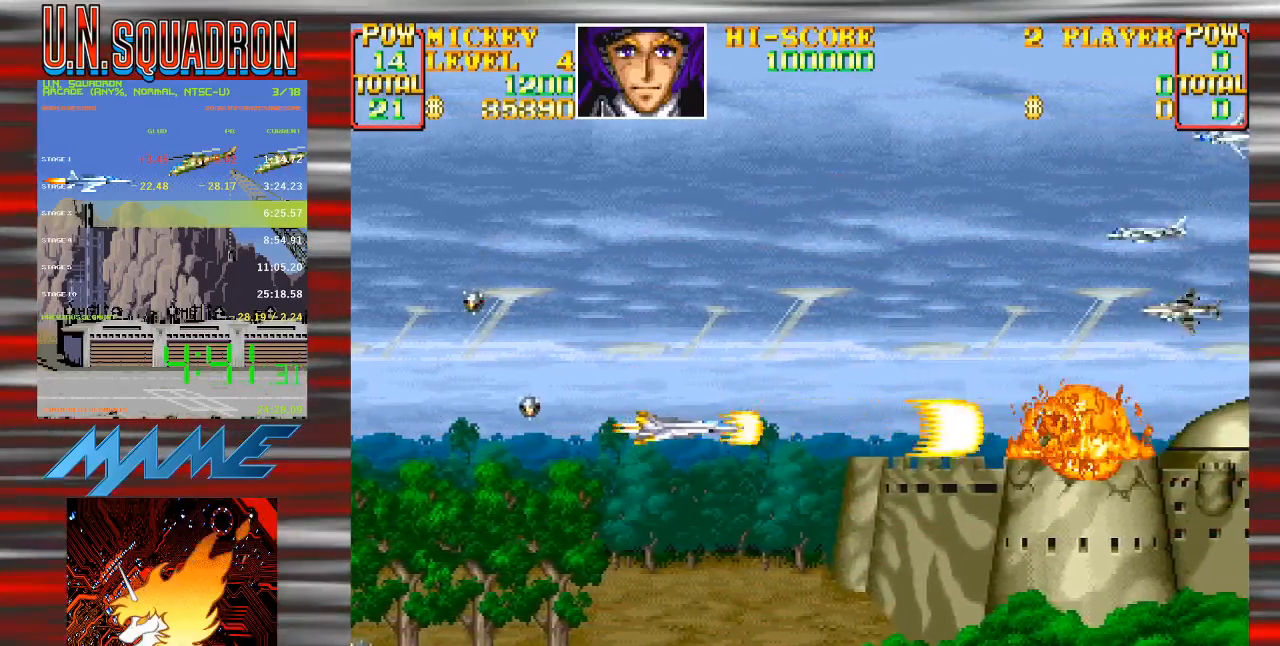
{"buttons": ["Y", "DPAD_UP"]}
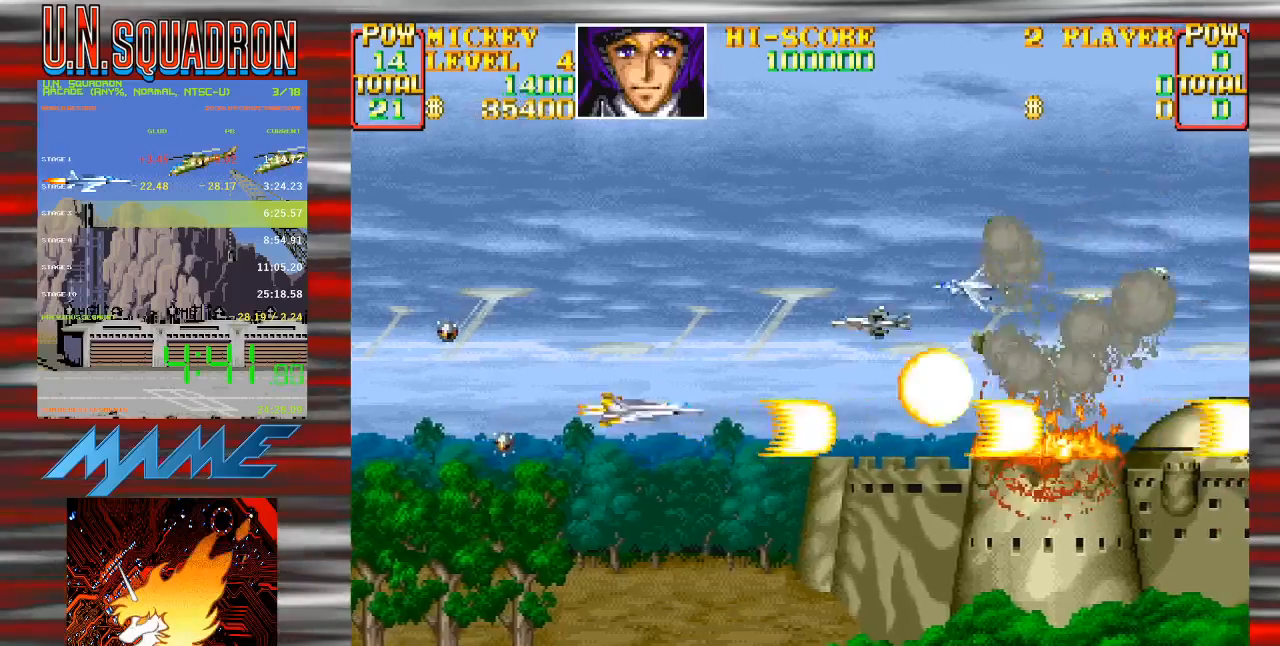
{"buttons": ["Y", "DPAD_DOWN", "DPAD_RIGHT"], "events": [[50, "DPAD_RIGHT", "down"], [283, "DPAD_UP", "up"], [317, "DPAD_RIGHT", "up"], [400, "DPAD_DOWN", "down"], [433, "DPAD_RIGHT", "down"]]}
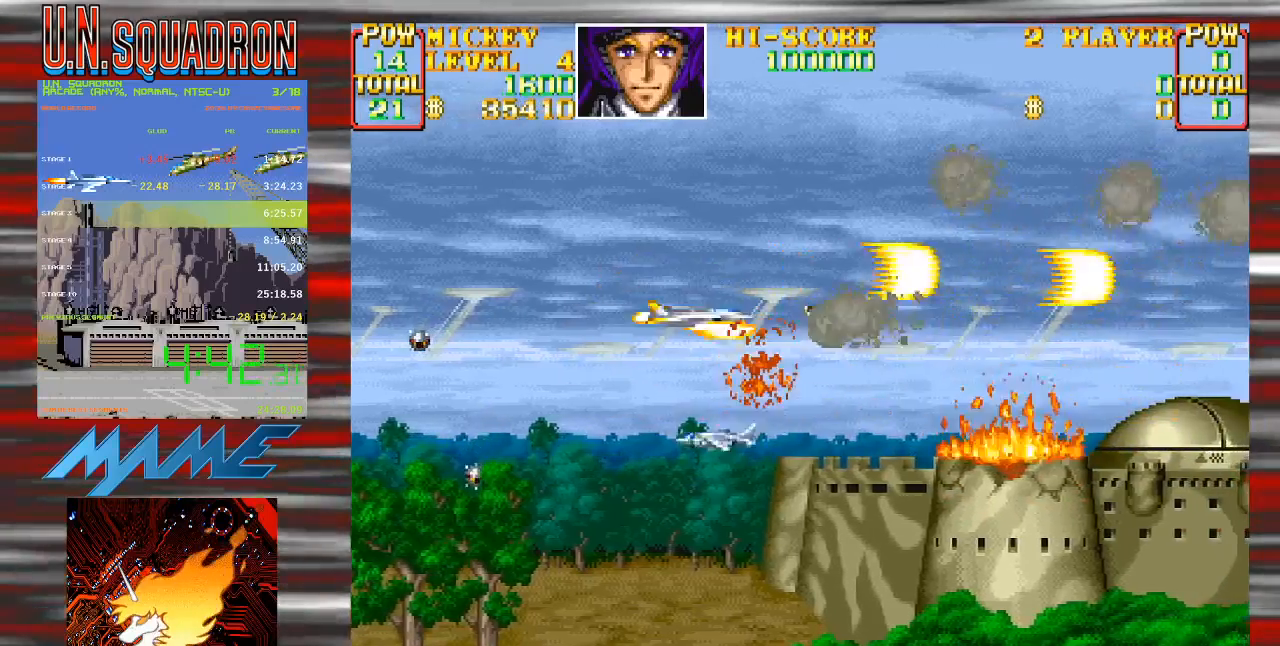
{"buttons": ["Y", "DPAD_DOWN"]}
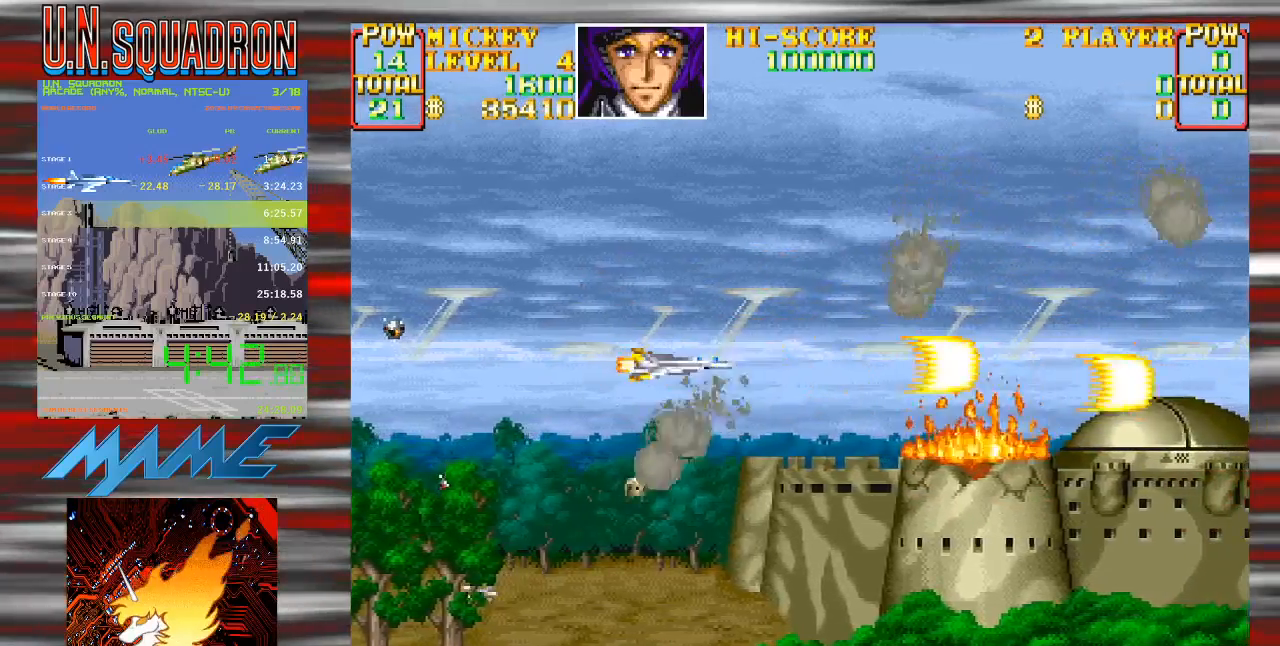
{"buttons": ["Y"], "events": [[17, "DPAD_LEFT", "down"], [117, "DPAD_DOWN", "up"], [117, "DPAD_LEFT", "up"]]}
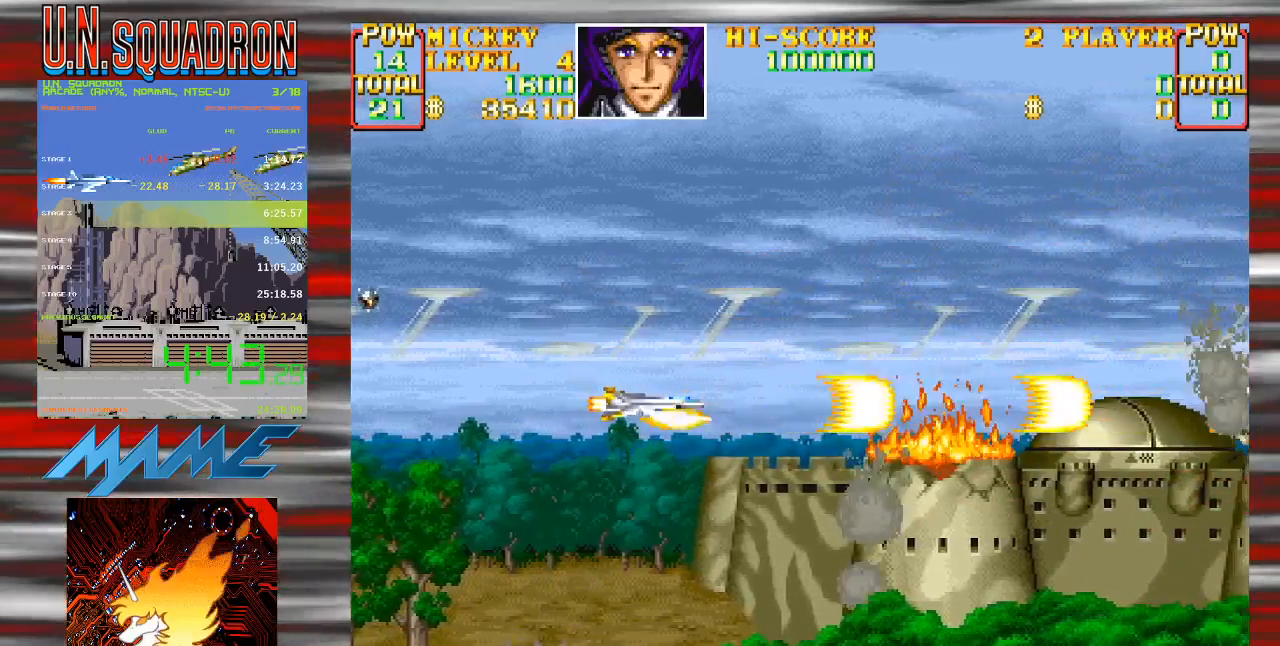
{"buttons": ["Y"], "events": [[383, "Y", "up"], [417, "Y", "down"]]}
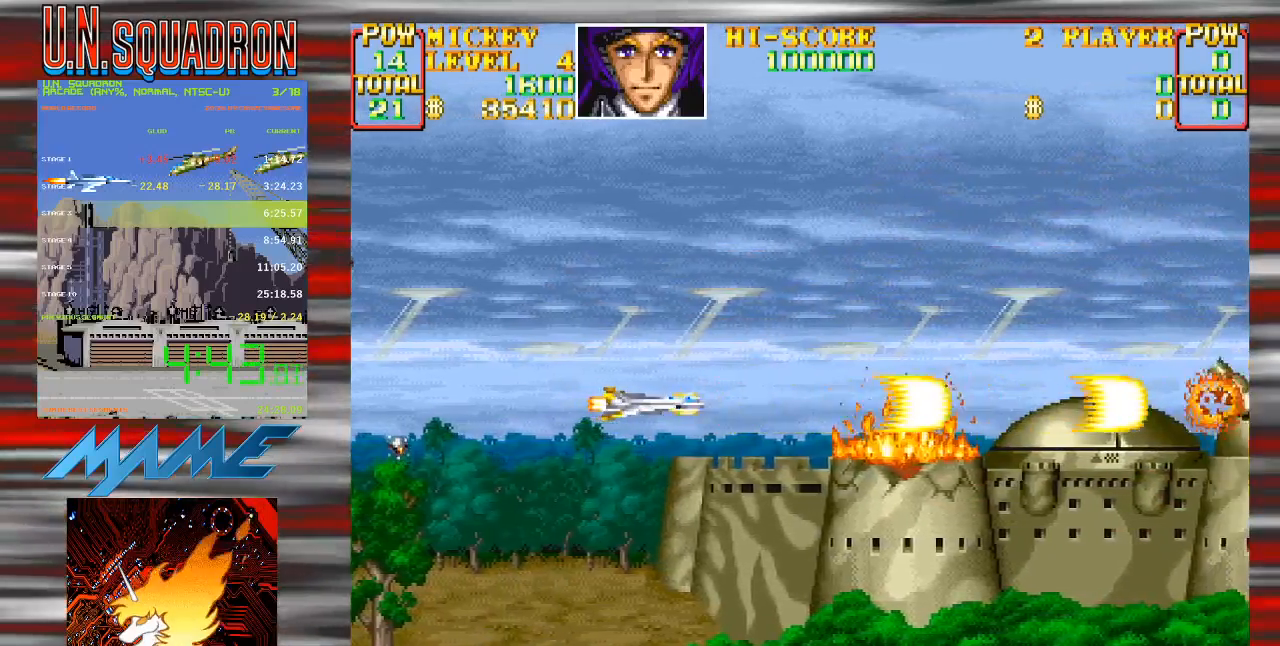
{"buttons": [], "events": [[467, "Y", "up"]]}
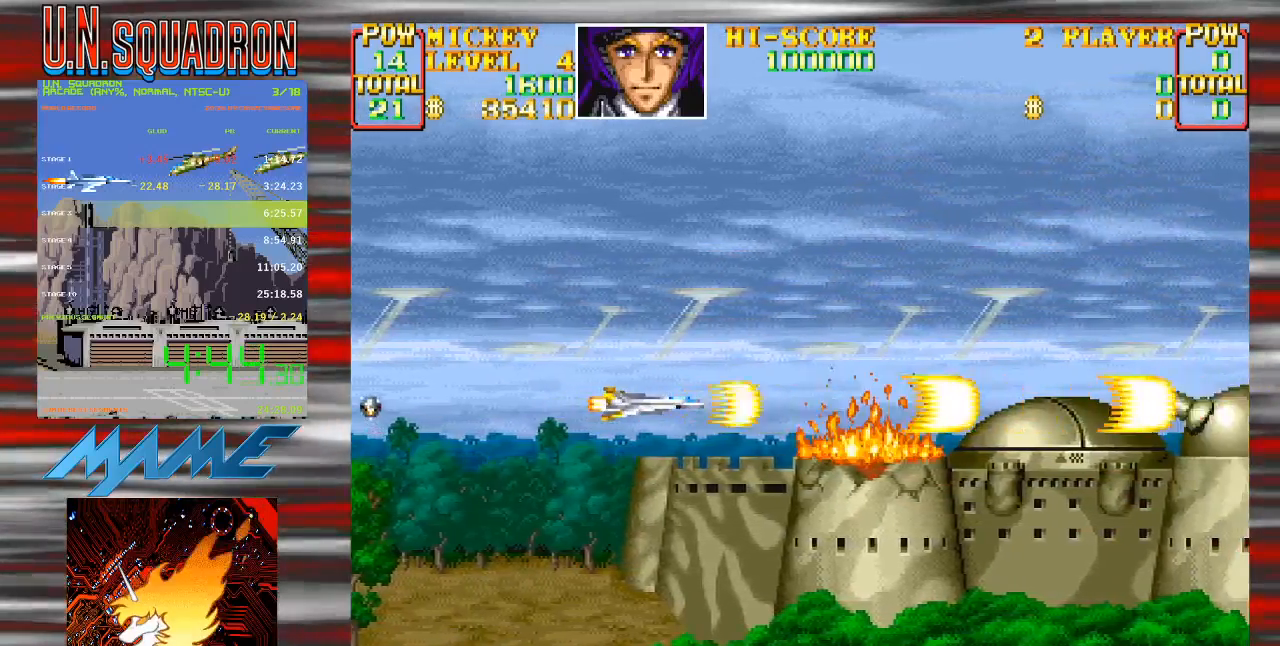
{"buttons": ["Y"], "events": [[33, "Y", "down"]]}
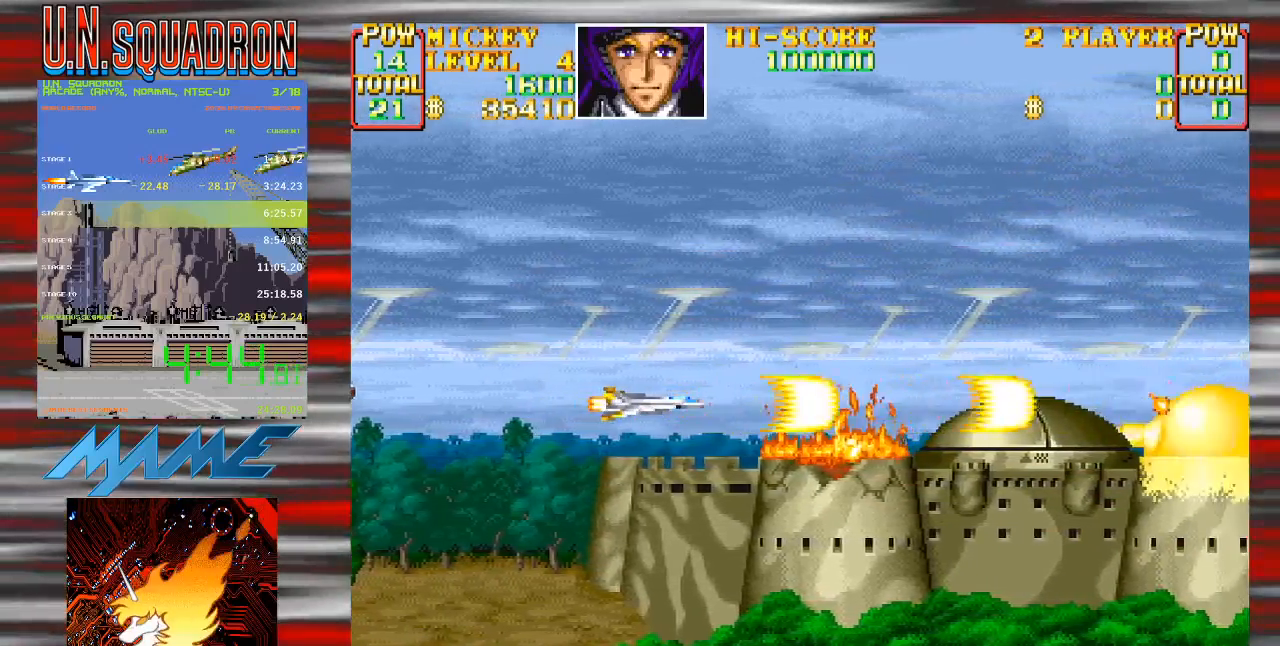
{"buttons": ["Y"], "events": [[67, "Y", "up"], [133, "Y", "down"]]}
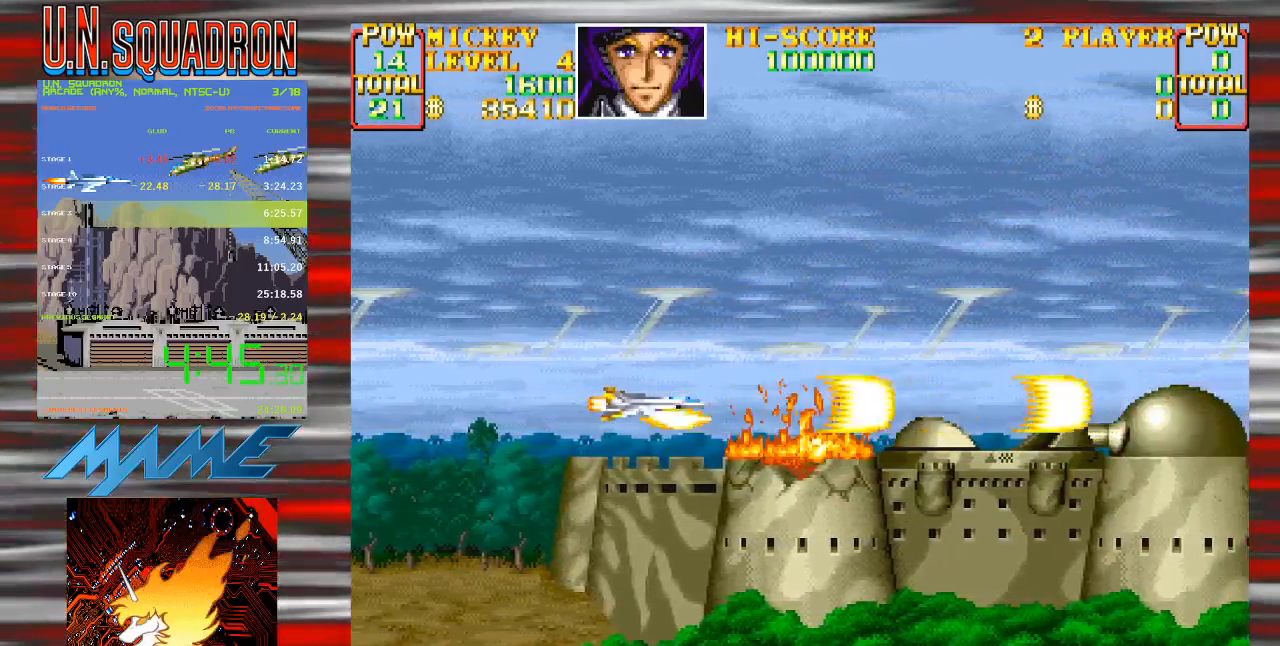
{"buttons": ["Y"], "events": [[133, "Y", "up"], [200, "Y", "down"]]}
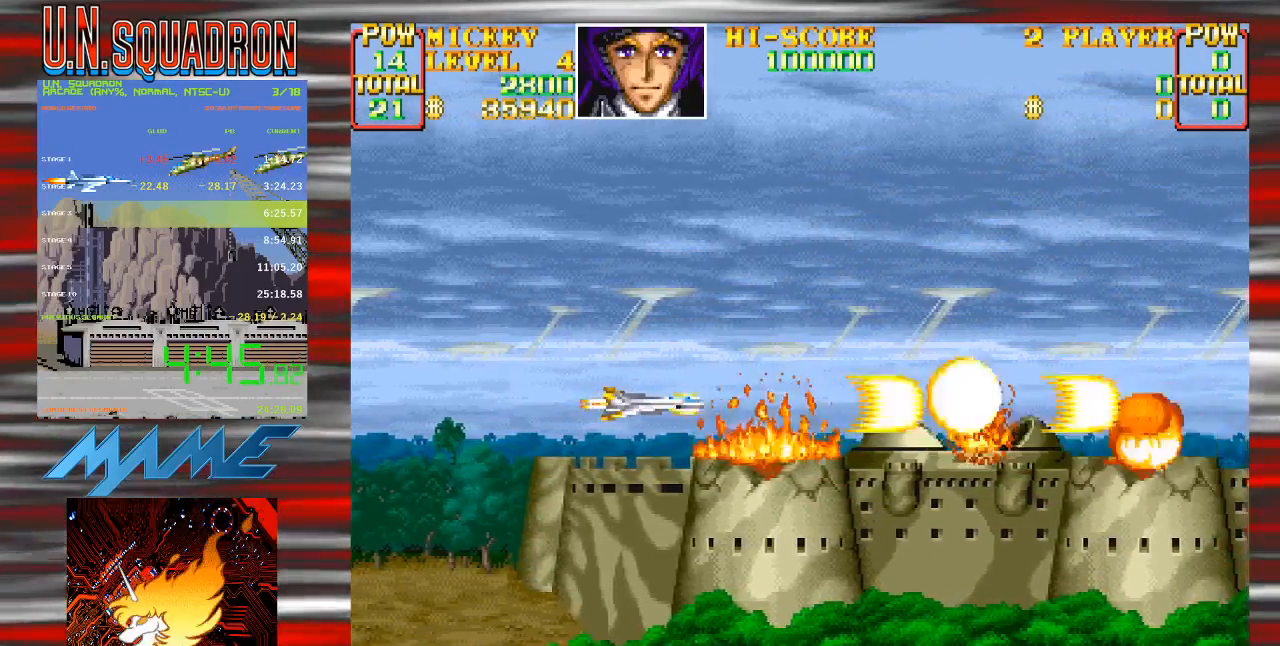
{"buttons": ["Y"], "events": [[267, "Y", "up"], [333, "DPAD_LEFT", "down"], [367, "Y", "down"], [500, "DPAD_LEFT", "up"]]}
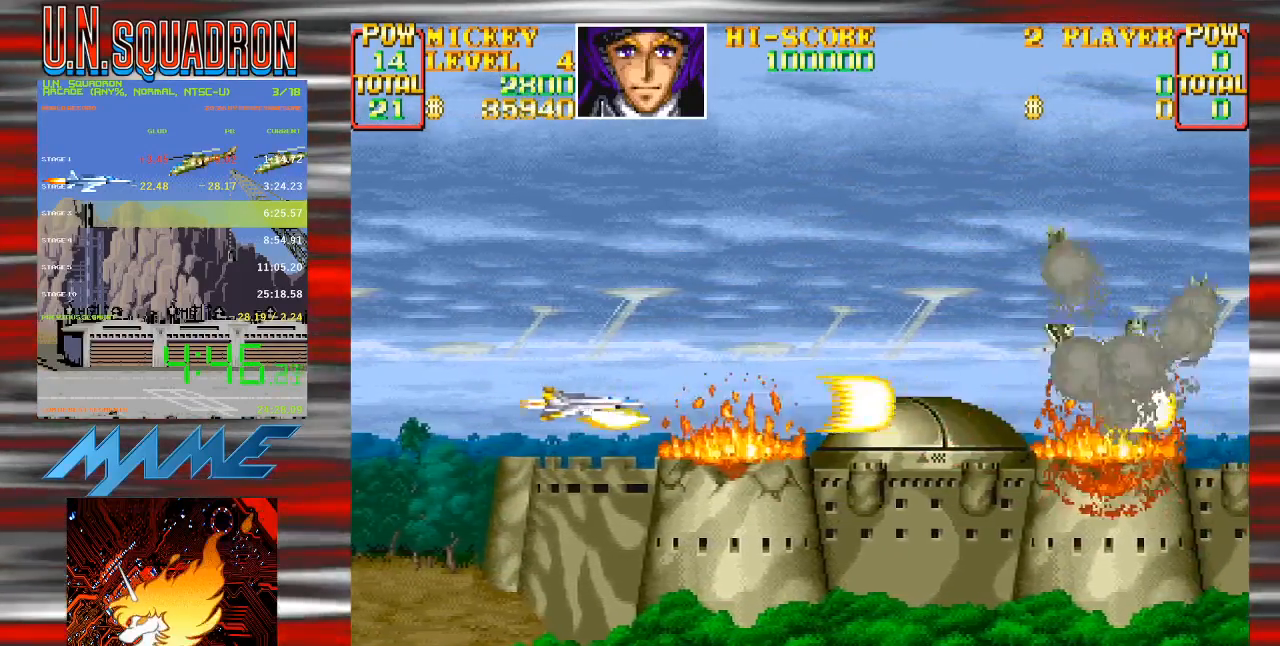
{"buttons": ["Y"], "events": [[417, "Y", "up"], [500, "Y", "down"]]}
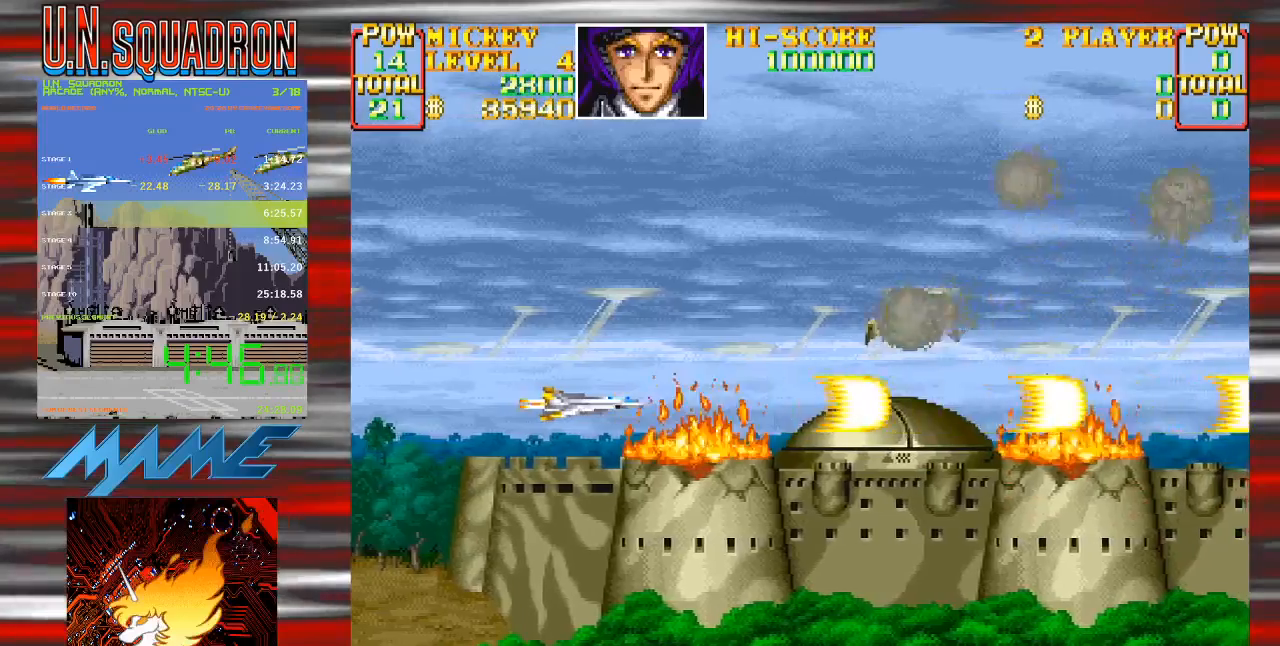
{"buttons": ["Y"], "events": []}
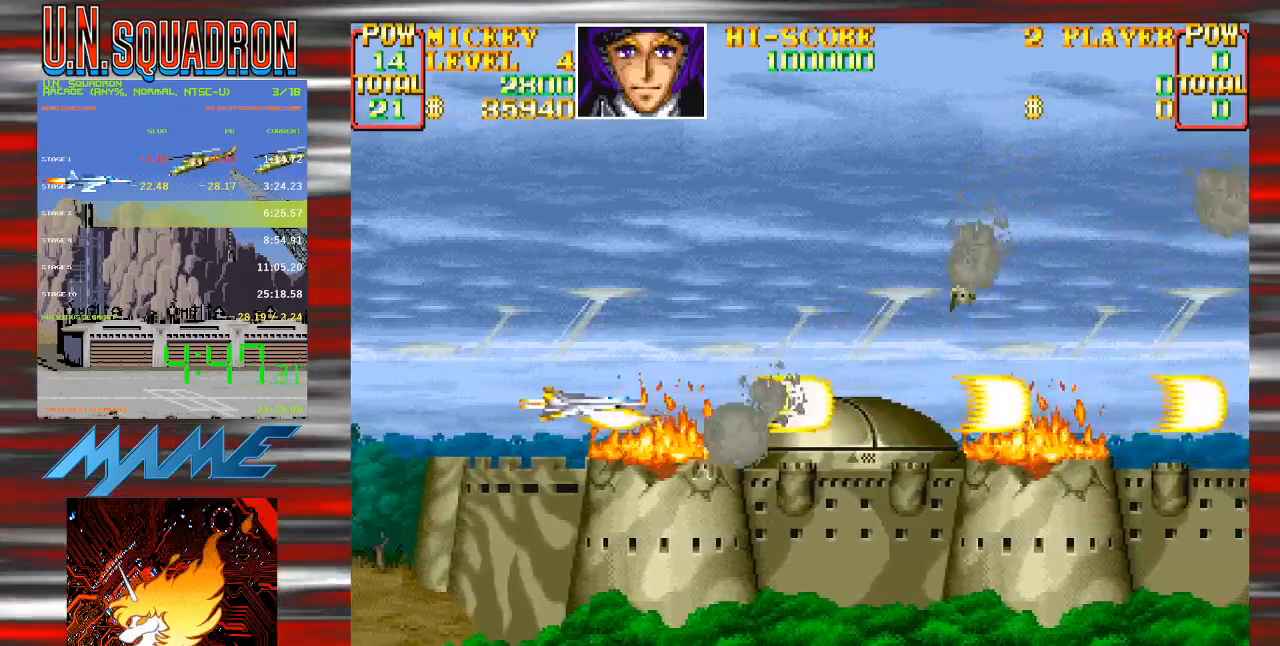
{"buttons": ["Y"], "events": [[50, "Y", "up"], [150, "Y", "down"]]}
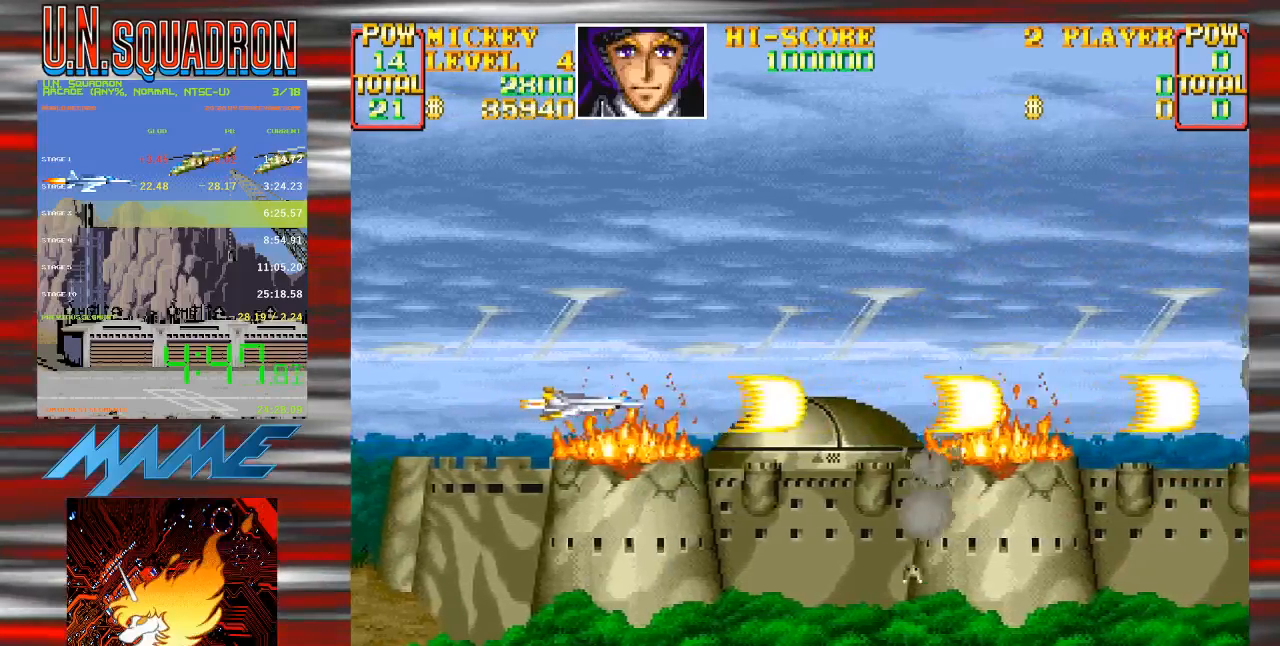
{"buttons": ["Y"], "events": [[67, "Y", "up"], [150, "Y", "down"]]}
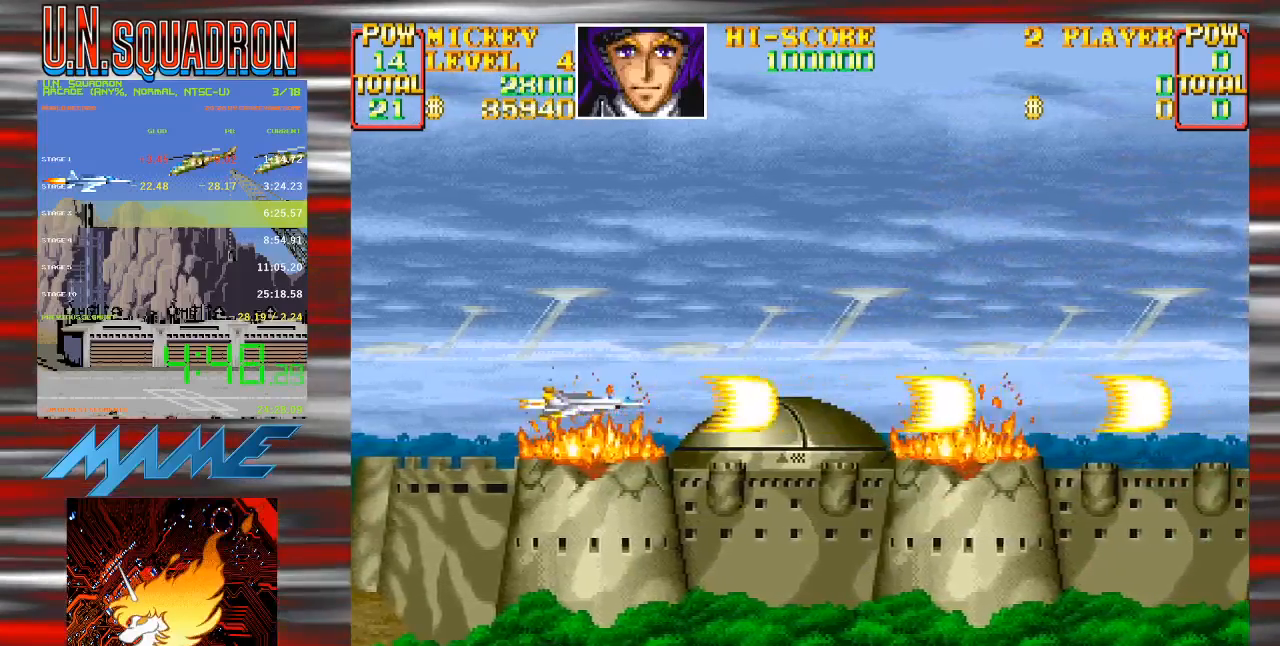
{"buttons": ["Y"], "events": [[400, "Y", "up"], [483, "Y", "down"]]}
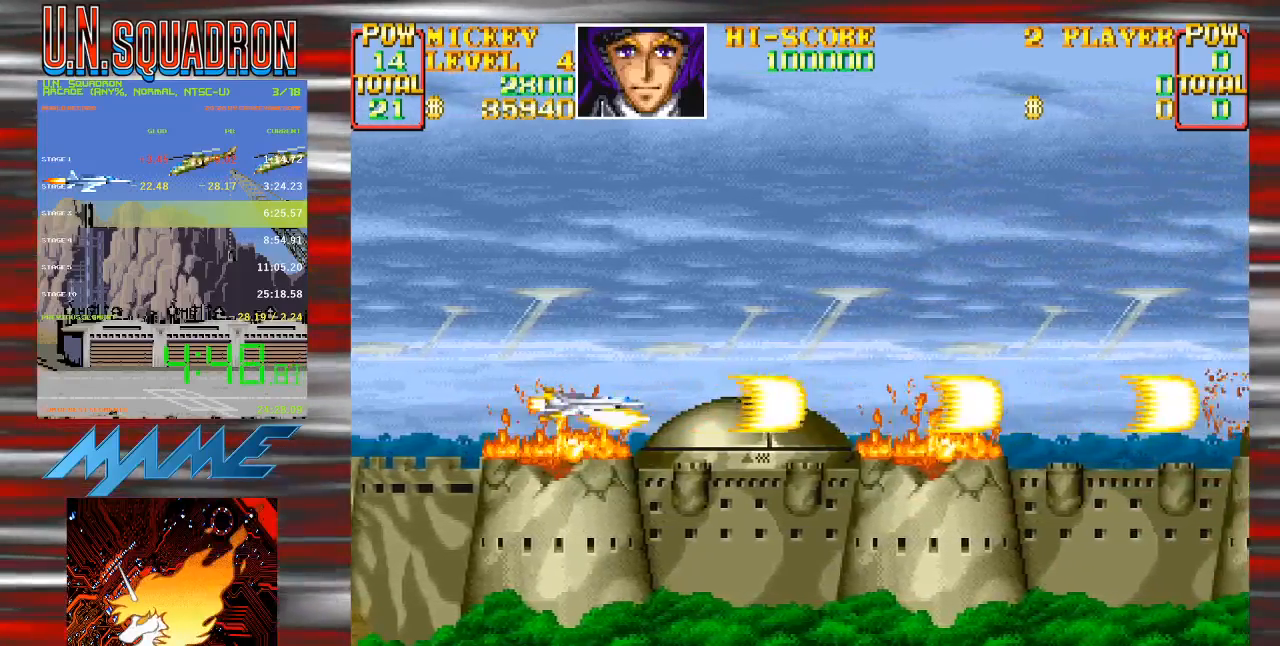
{"buttons": ["Y"], "events": [[183, "DPAD_LEFT", "down"], [350, "DPAD_LEFT", "up"]]}
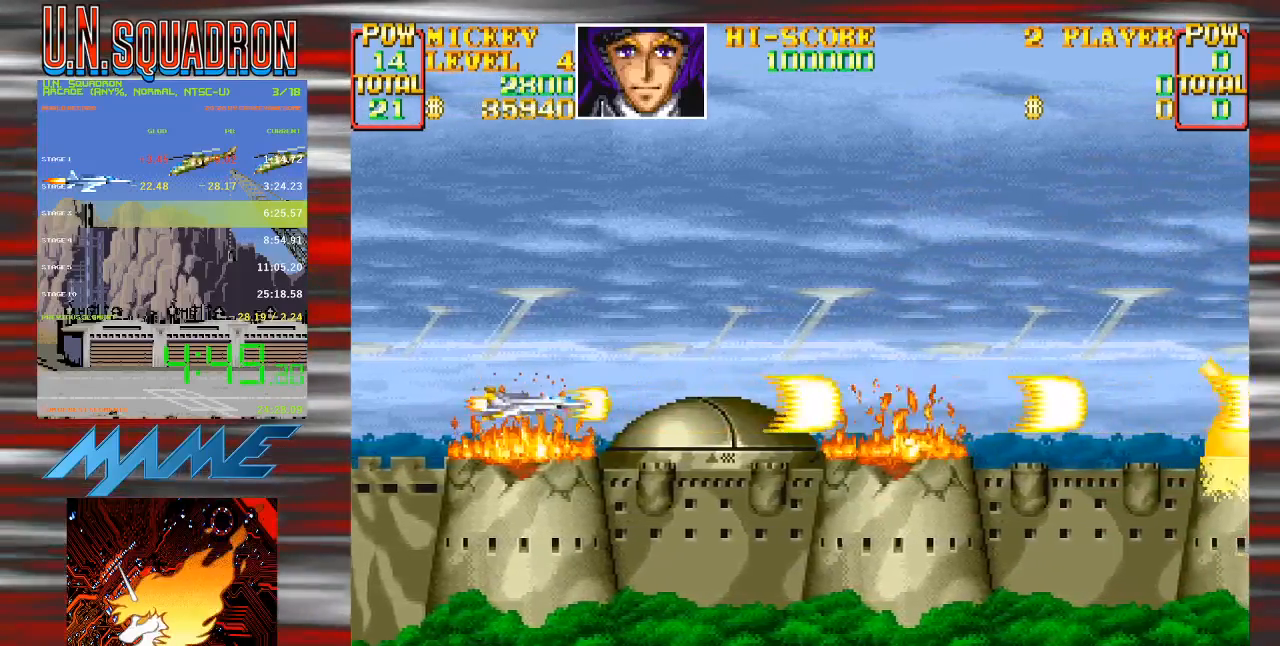
{"buttons": ["Y"], "events": [[233, "Y", "up"], [300, "Y", "down"]]}